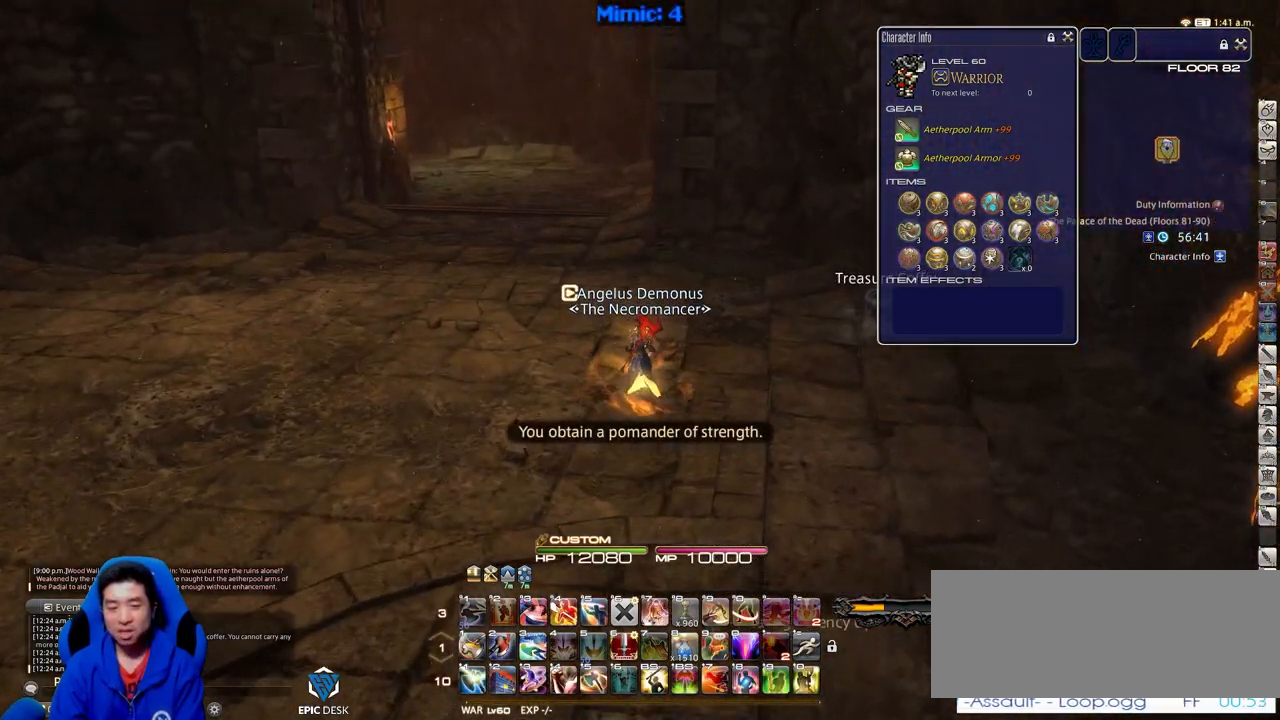
Gameplay with keyboard; each line is a JSON object with the keys held at the frame after it. "events" lists presses ("down") and releases ("up") of ".", "/", "0", "1", "2", "3", "4", "5", "6", "7", "8", "9", "a", "alt_l", "alt_r", "b", "backslash", "backspace", "c", "caps_lock", "comma", "ctrl_l", "ctrl_r", "d", "down", "e", "equals", "escape", "f", "f1", "f10", "f11", "f12", "f2", "f3", "f4", "f5", "f6", "f7", "f8", "f9", "g", "h", "i", "j", "k", "l", "lbracket", "left", "m", "minus", "n", "o", "p", "q", "quote", "r", "rbracket", "return", "right", "s", "semicolon", "shift_l", "shift_r", "space", "super", "t", "tab", "tilde", "u", "up", "v", "w", "x", "y" and "z" between this image and that frame as [ms after this image, input, new state], when the widget could be followed in between. No other keys are recorded. Mouse input is not recorded.
{"keys": ["a", "w"], "events": [[151, "a", "down"]]}
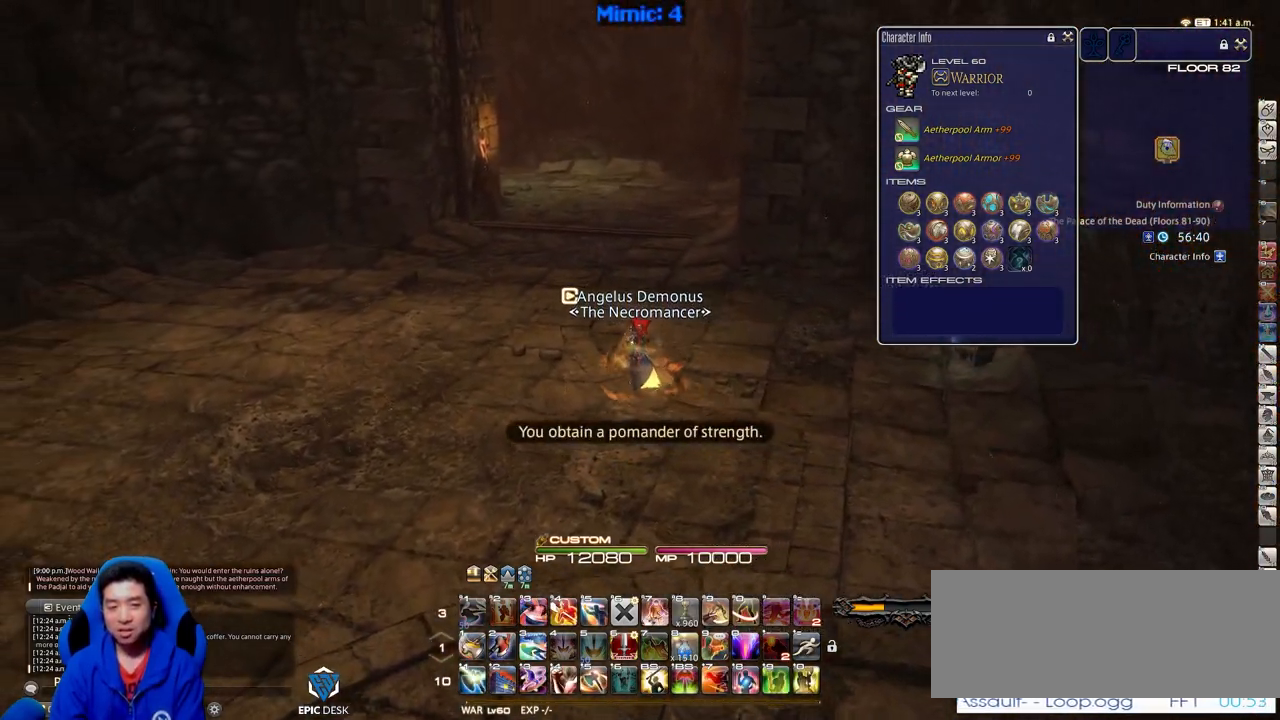
{"keys": ["a", "w"], "events": [[400, "rbracket", "down"], [484, "rbracket", "up"]]}
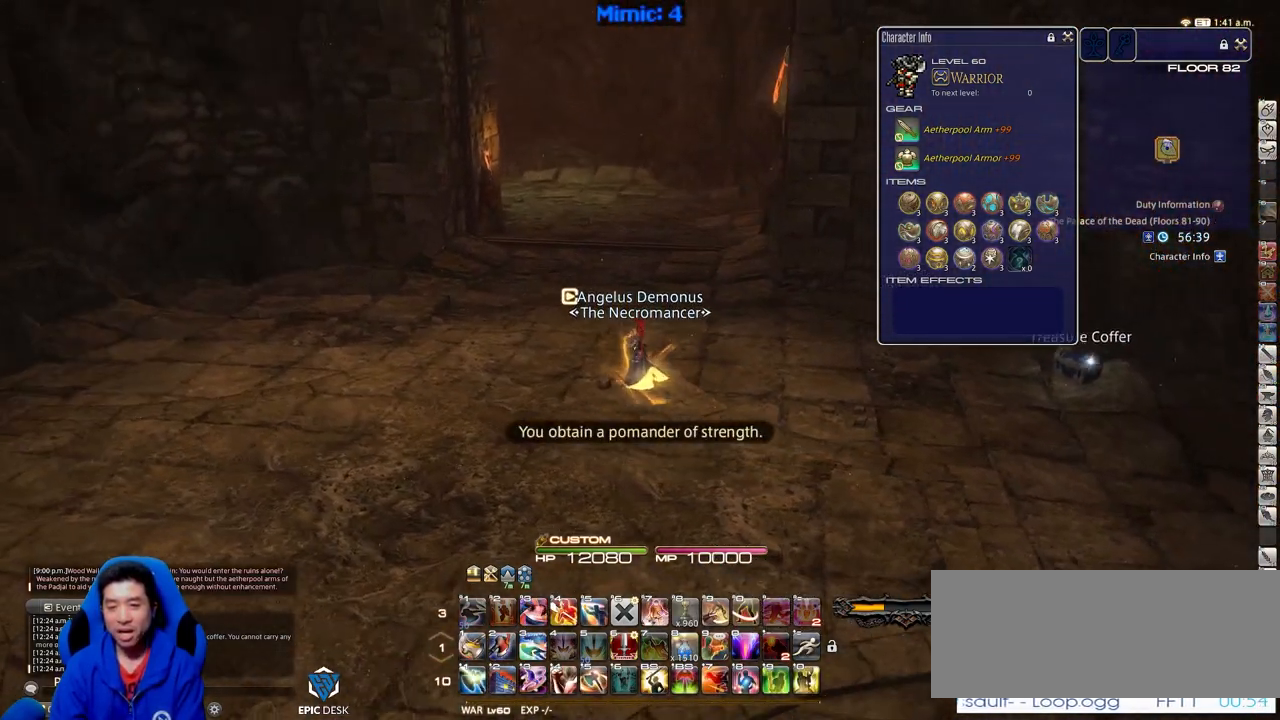
{"keys": ["w"], "events": [[317, "a", "up"]]}
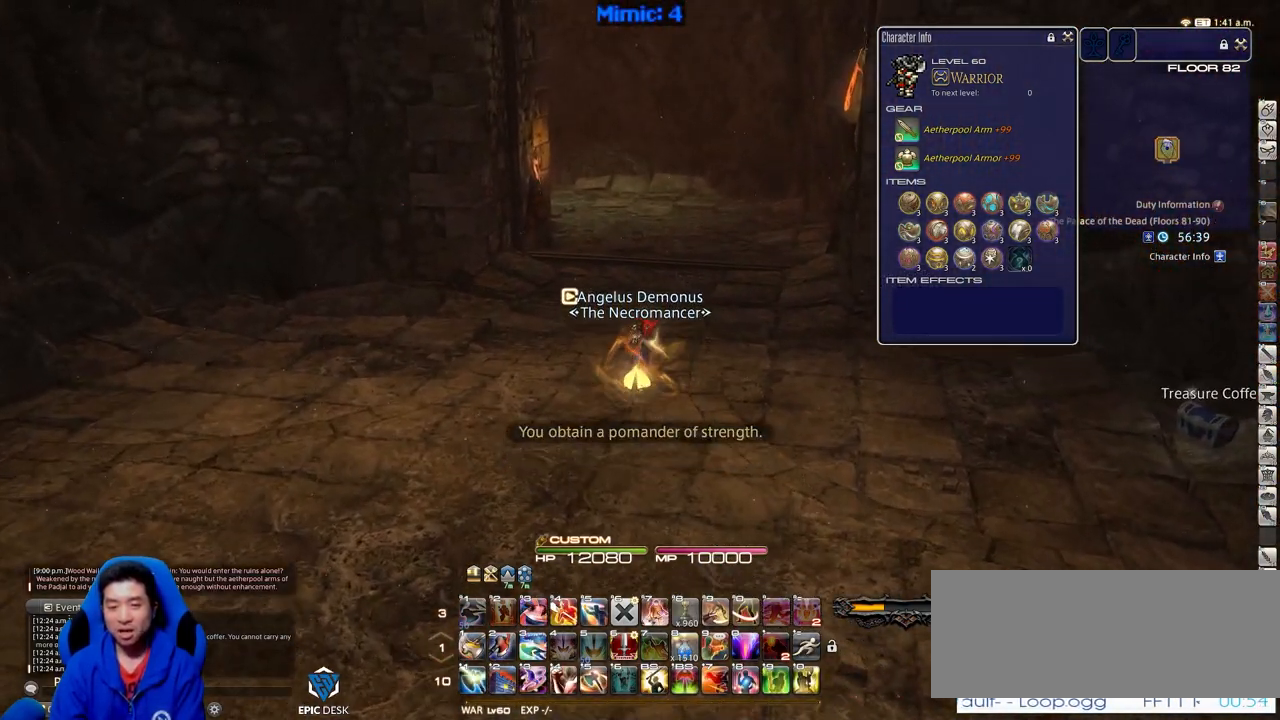
{"keys": ["w"], "events": [[150, "rbracket", "down"], [183, "rbracket", "up"]]}
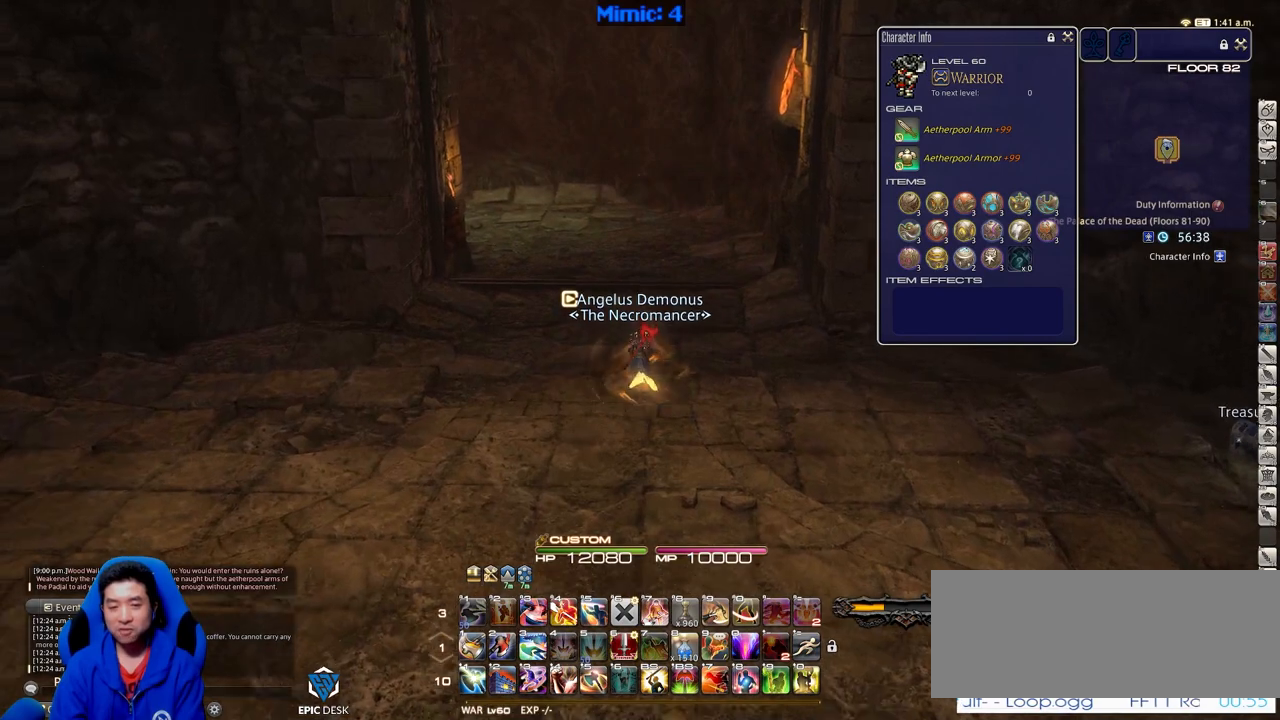
{"keys": ["w"], "events": []}
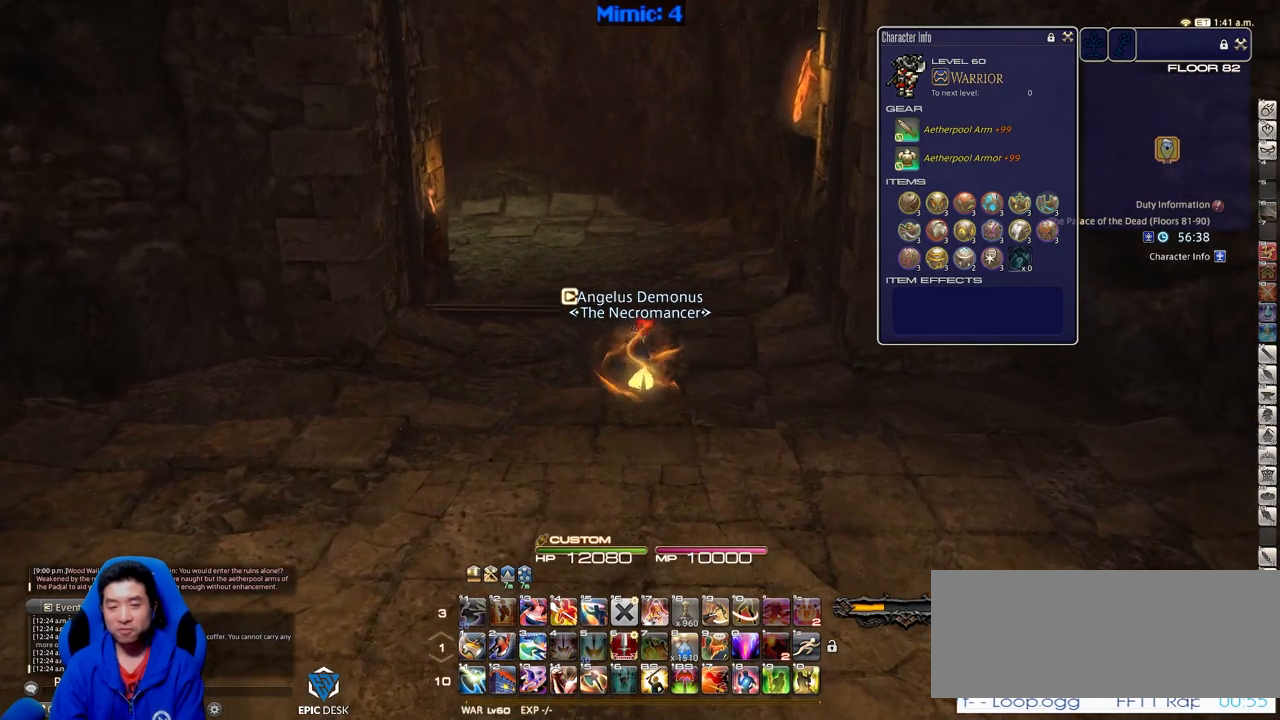
{"keys": ["w"], "events": []}
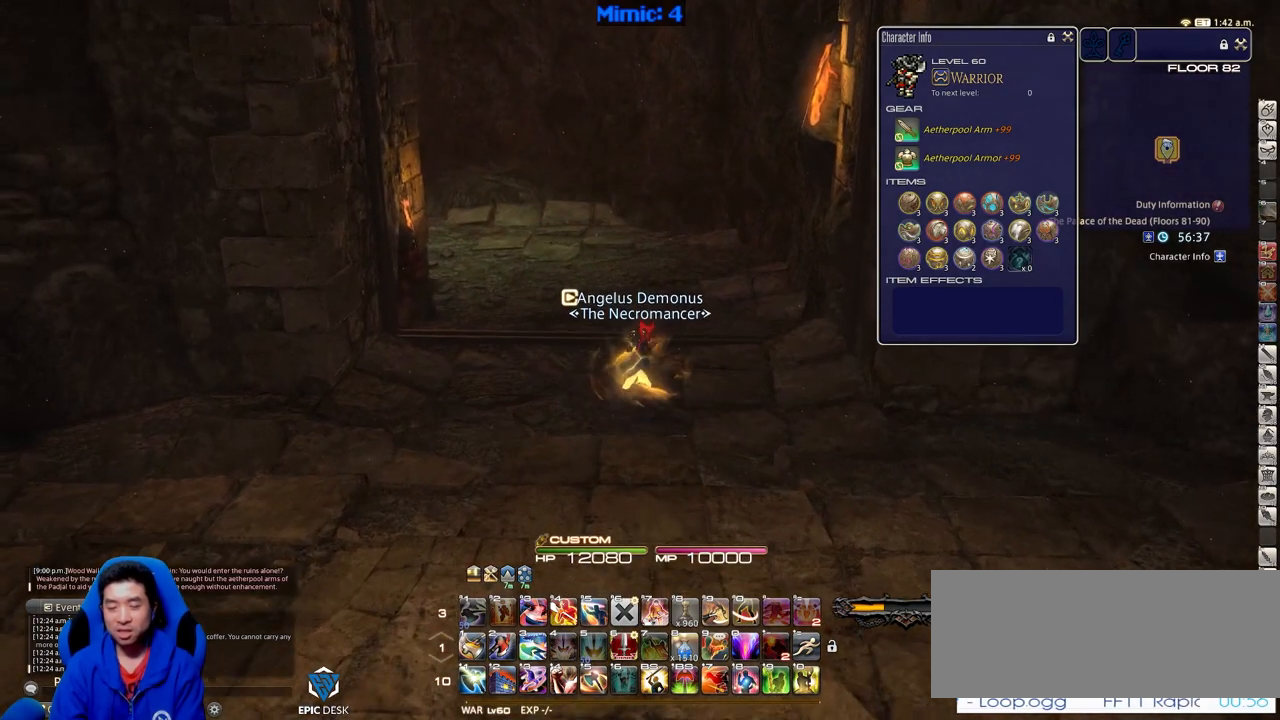
{"keys": ["w"], "events": []}
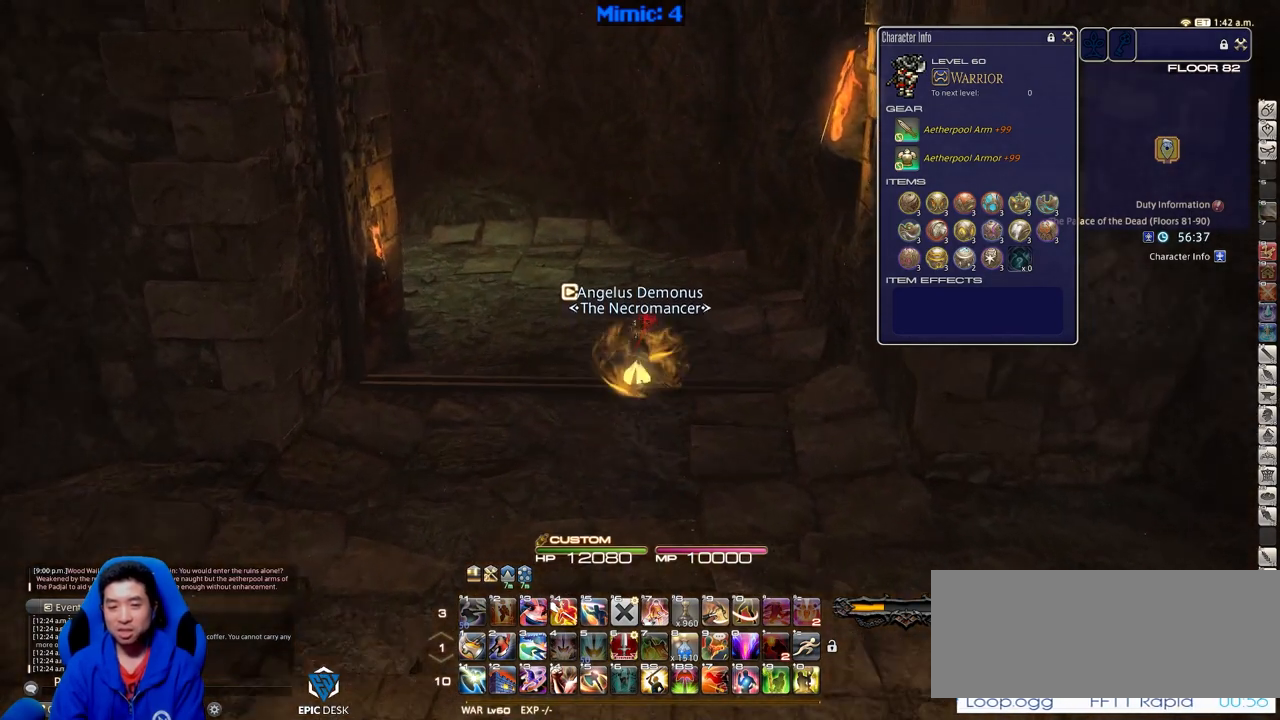
{"keys": ["w"], "events": []}
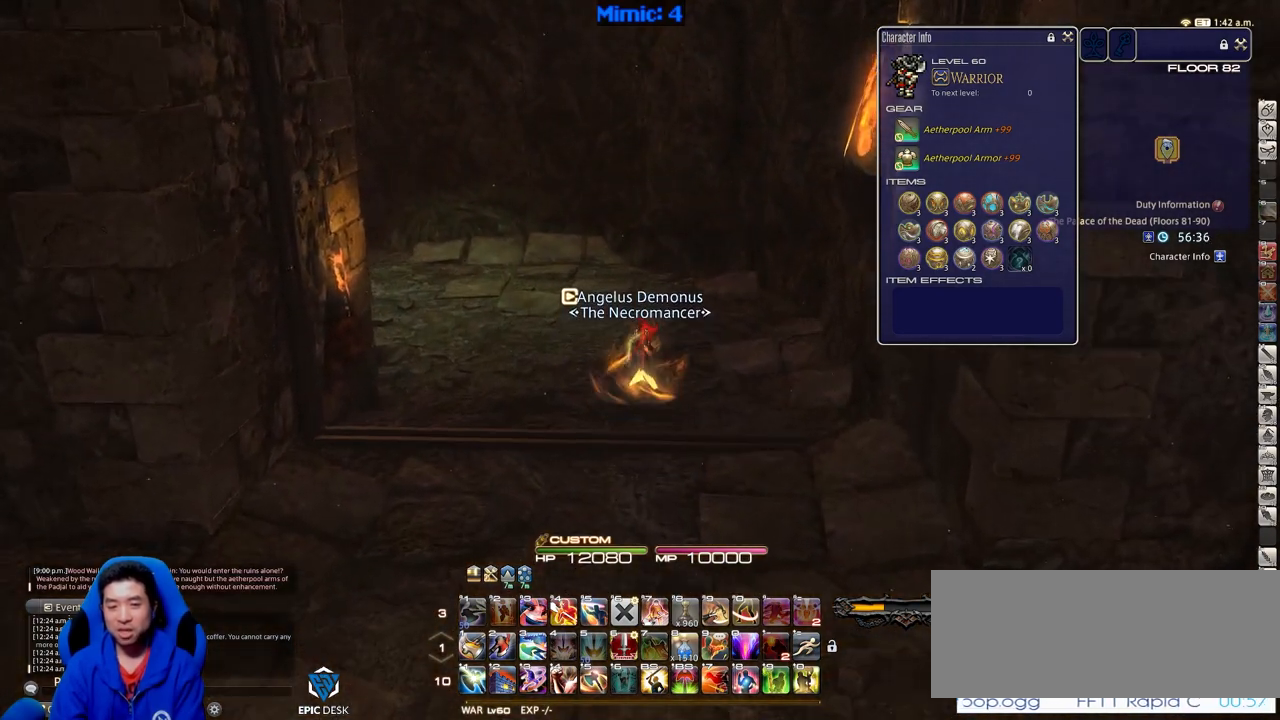
{"keys": ["w"], "events": []}
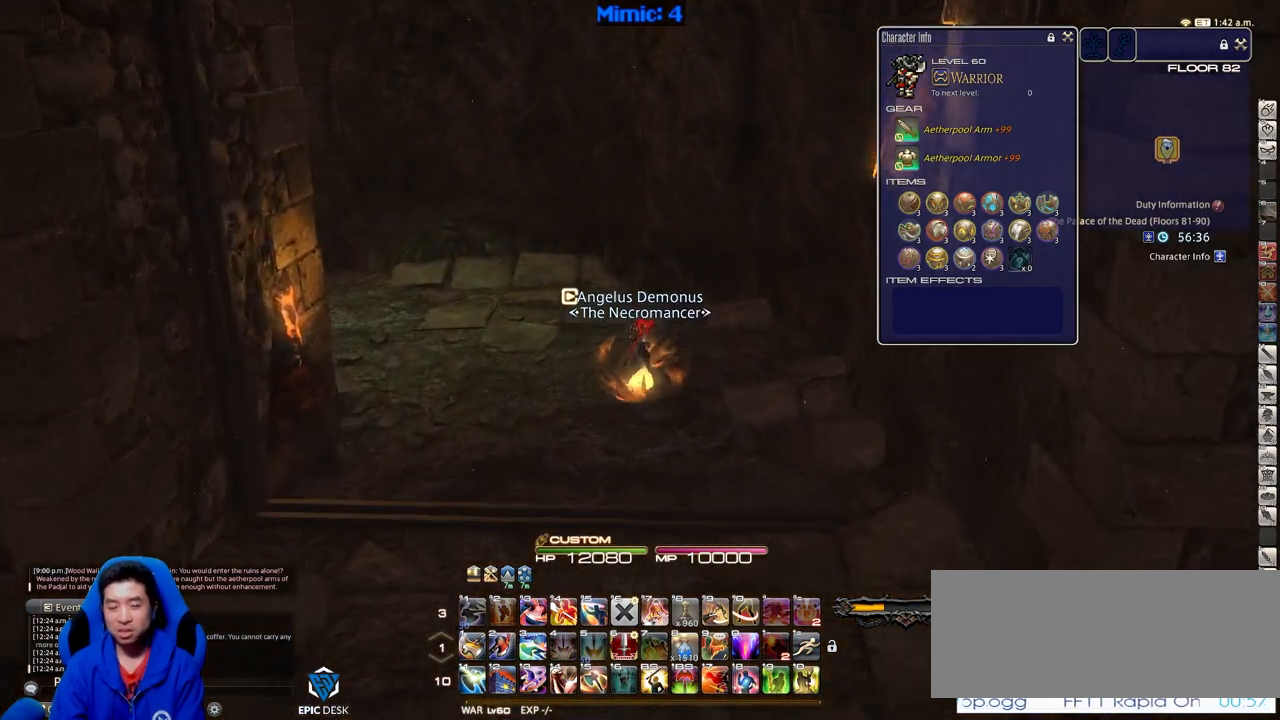
{"keys": [], "events": [[150, "w", "up"]]}
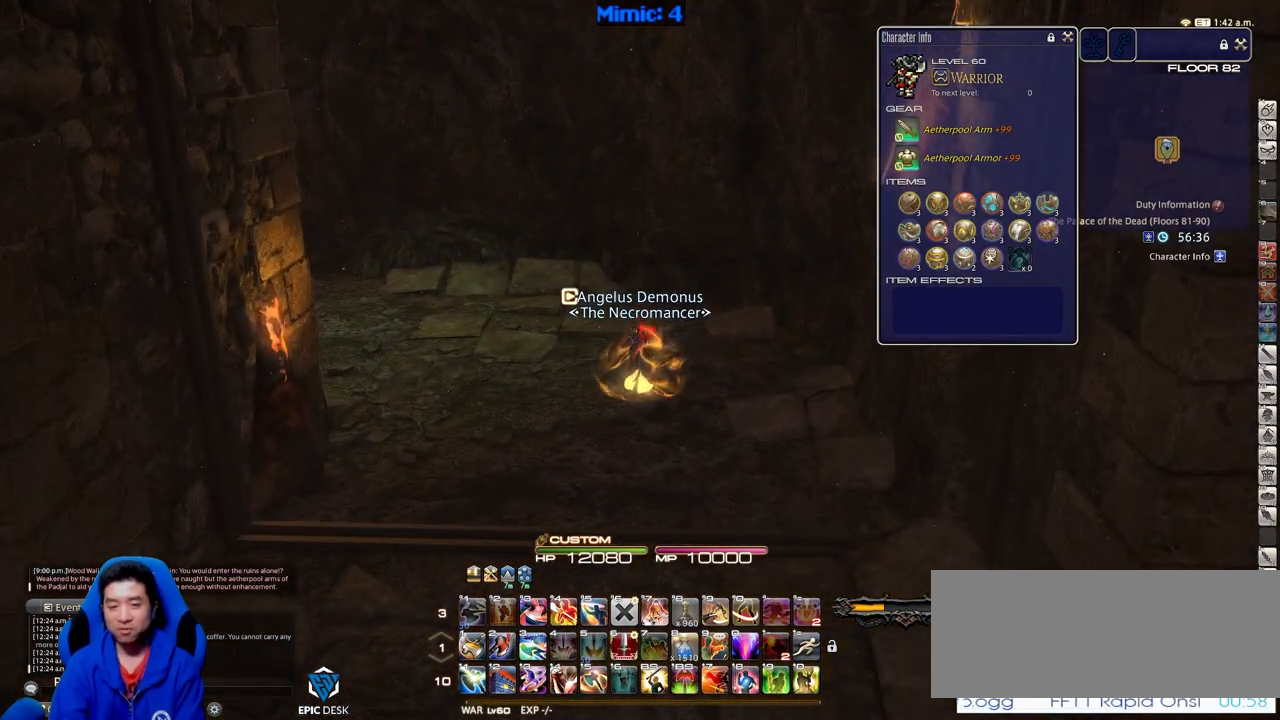
{"keys": [], "events": []}
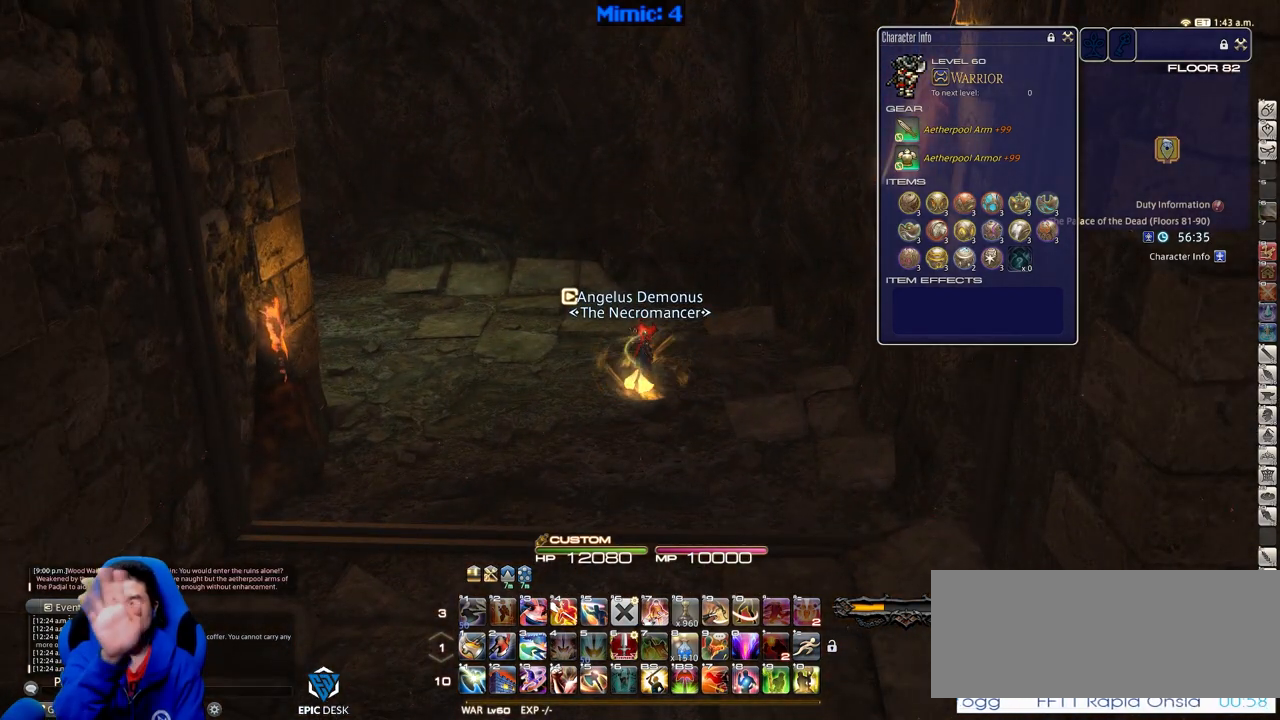
{"keys": [], "events": []}
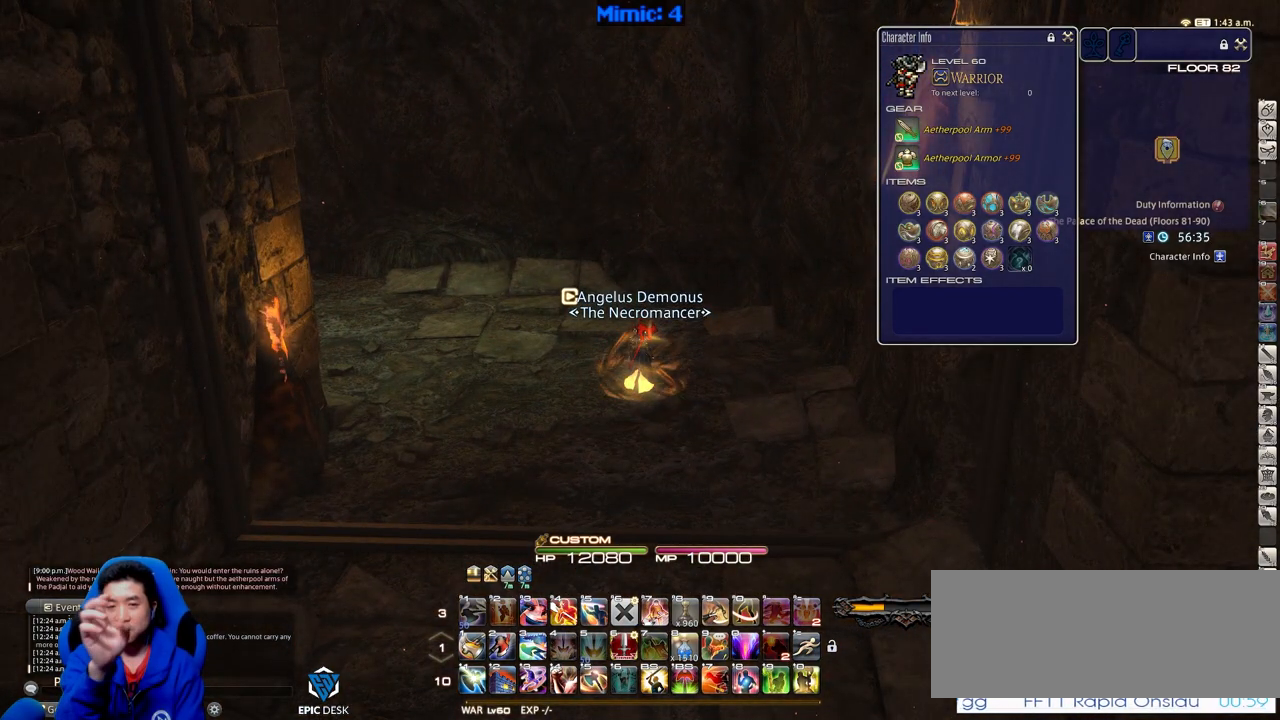
{"keys": [], "events": []}
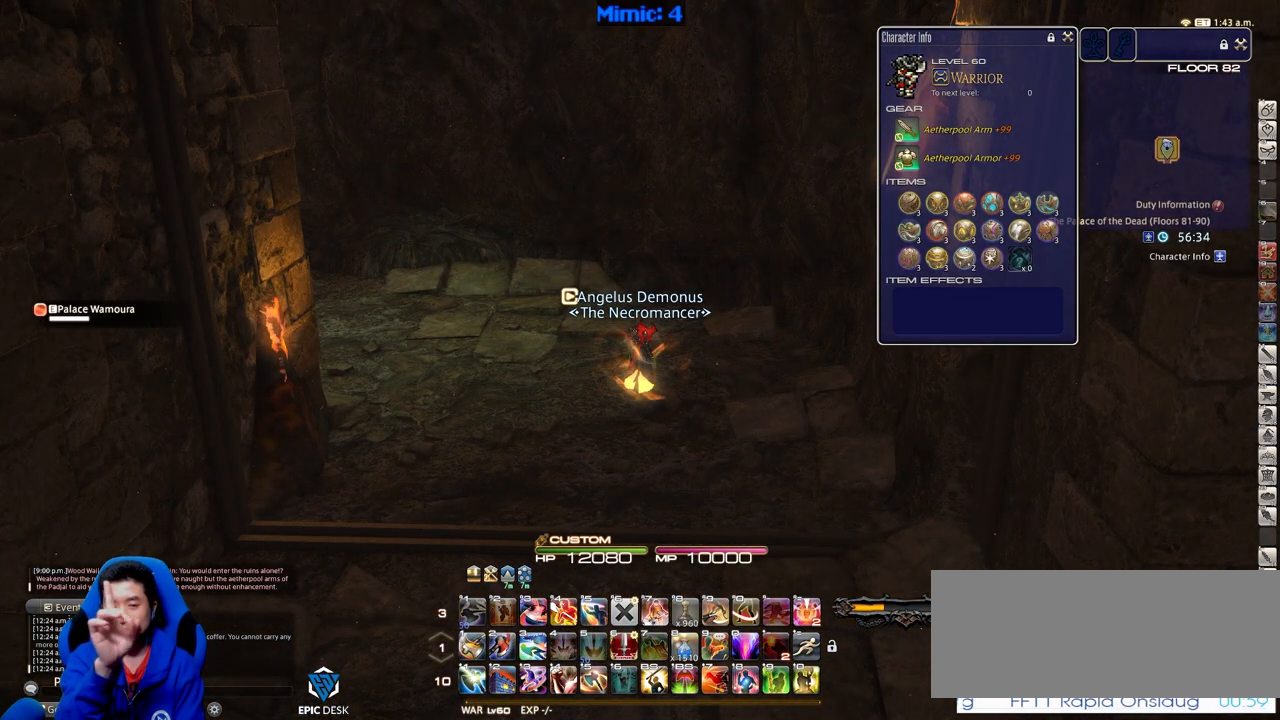
{"keys": [], "events": []}
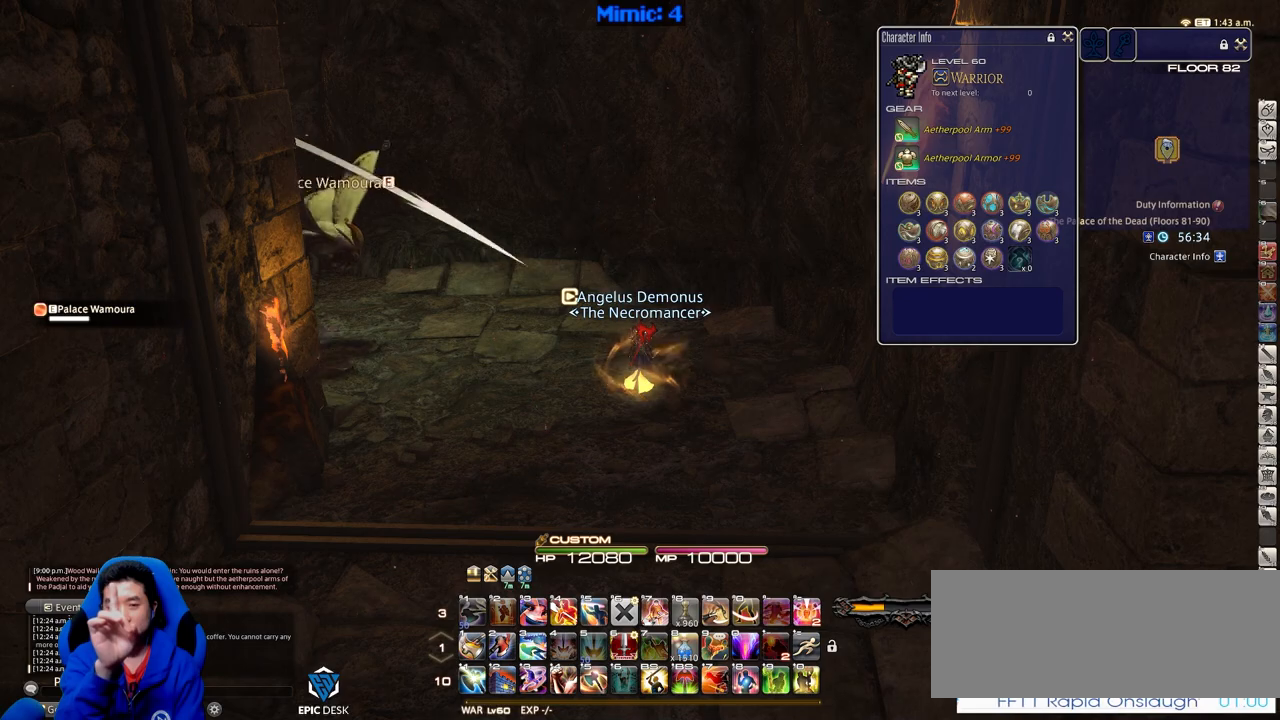
{"keys": [], "events": []}
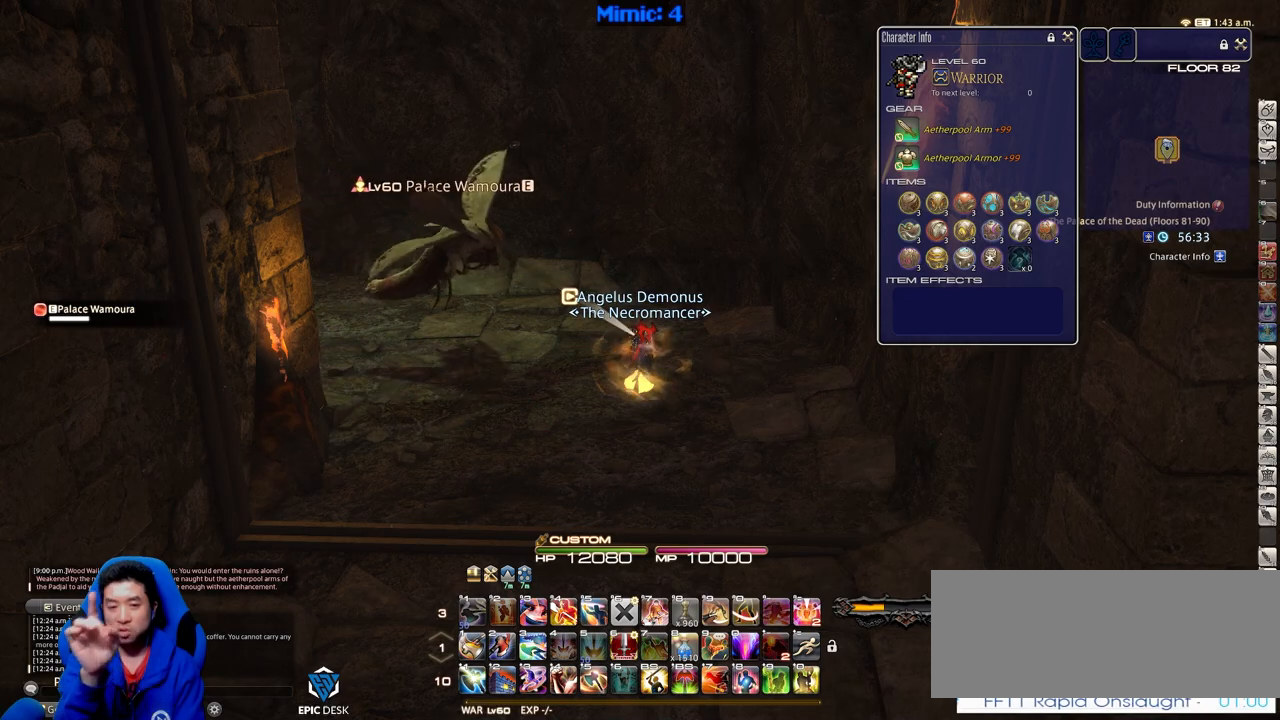
{"keys": ["a", "w"], "events": [[100, "w", "down"], [233, "a", "down"]]}
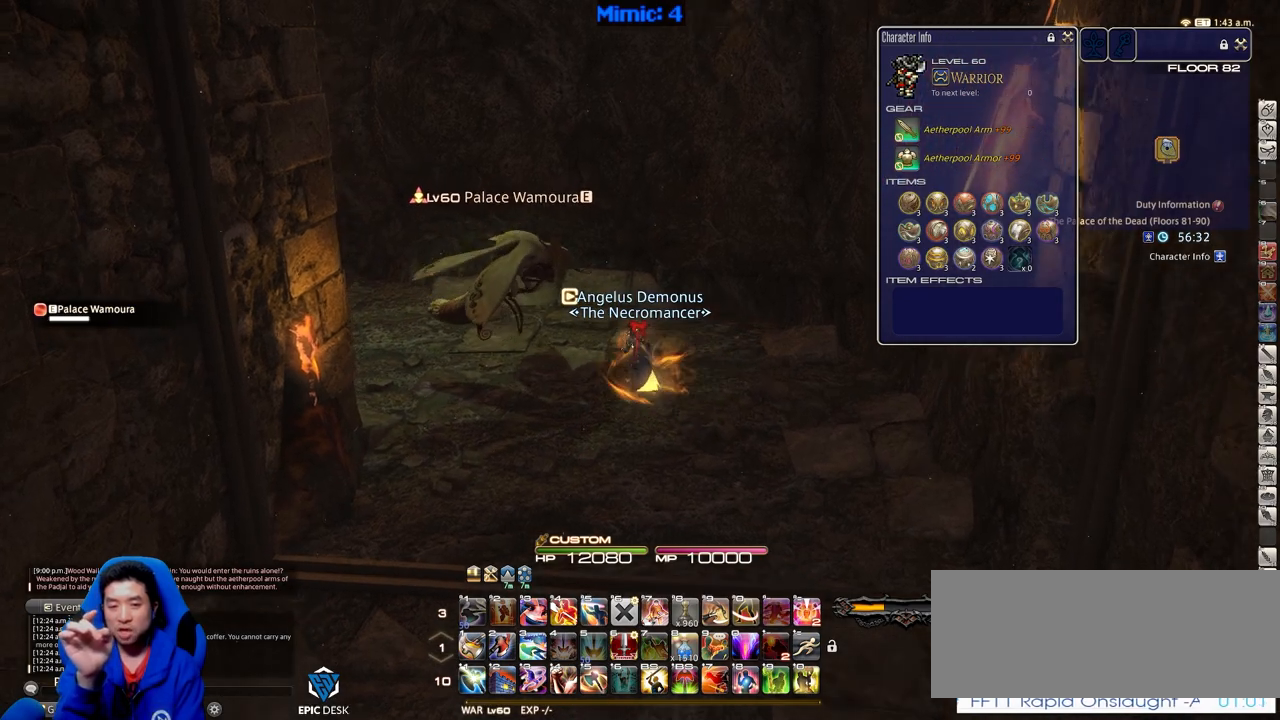
{"keys": ["a"], "events": [[67, "w", "up"]]}
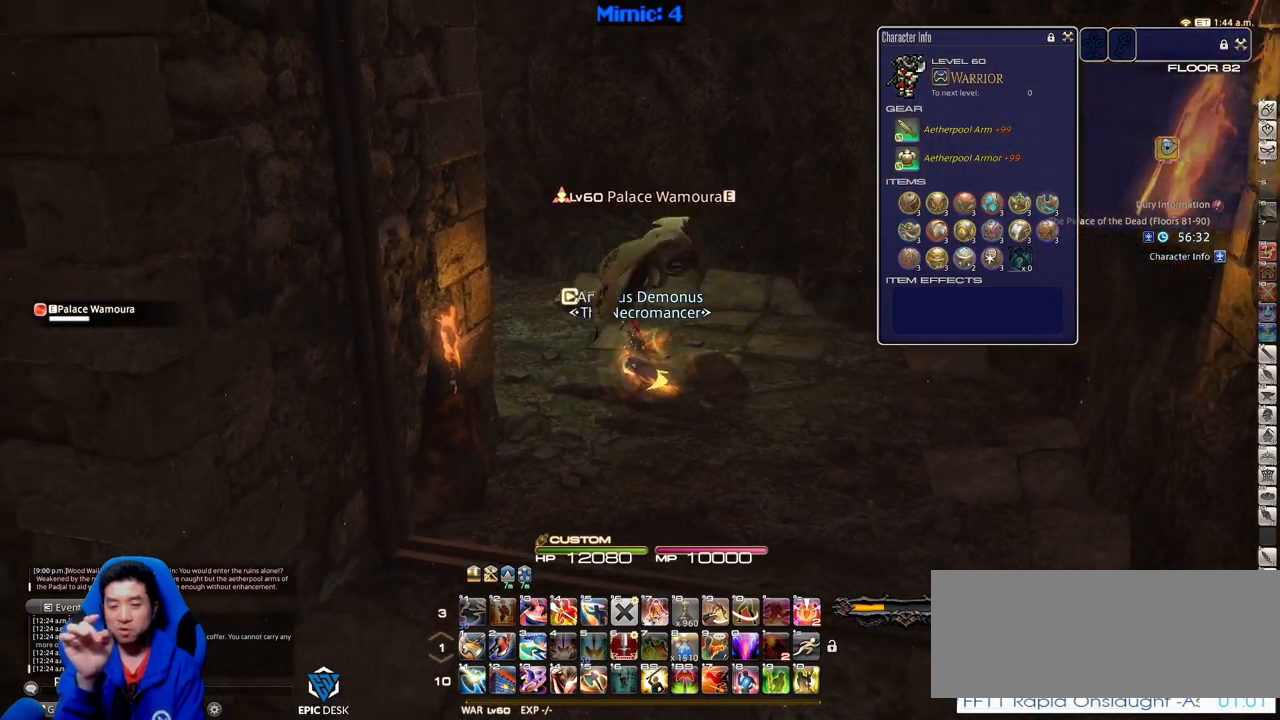
{"keys": ["a", "w"], "events": [[200, "w", "down"]]}
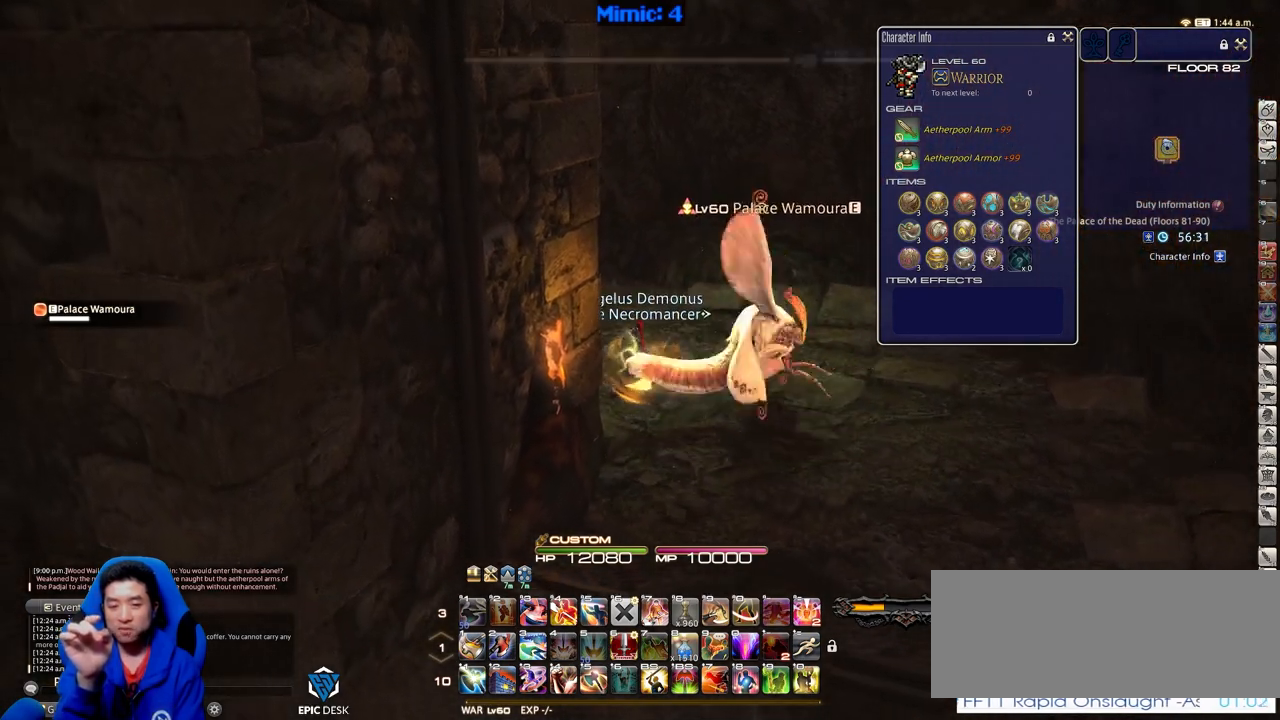
{"keys": ["a", "w"], "events": []}
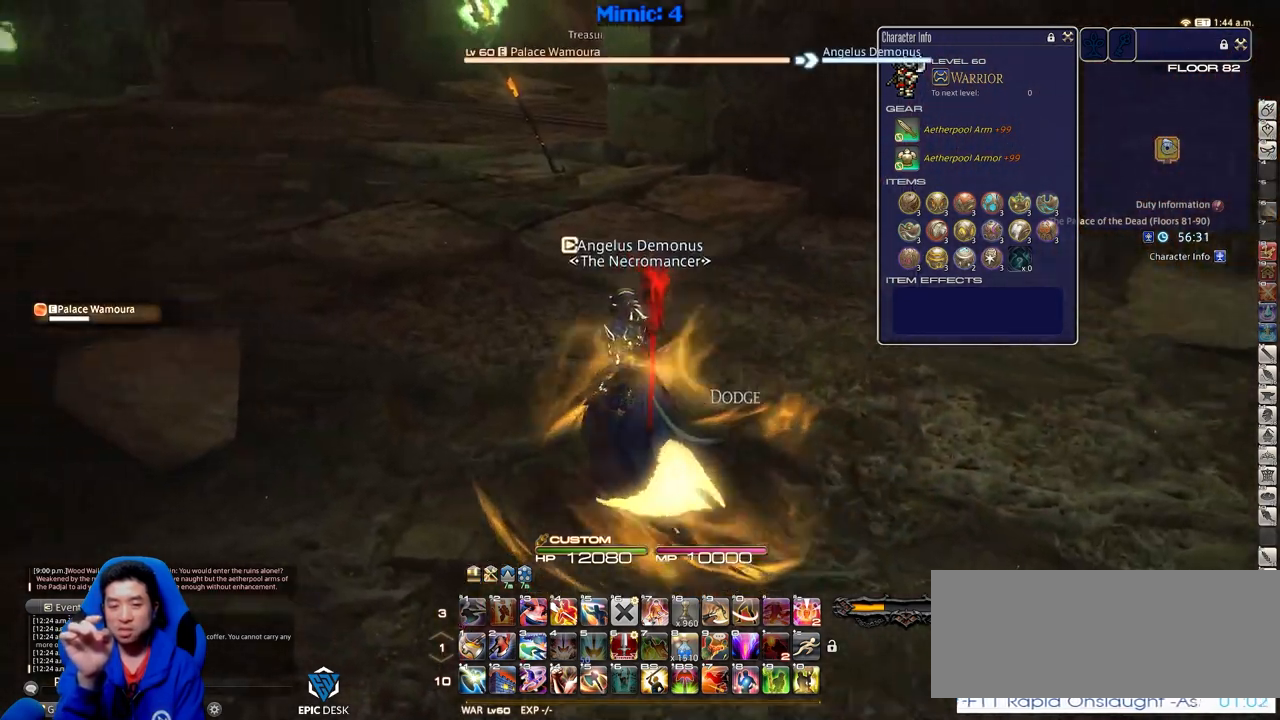
{"keys": ["a", "w"], "events": []}
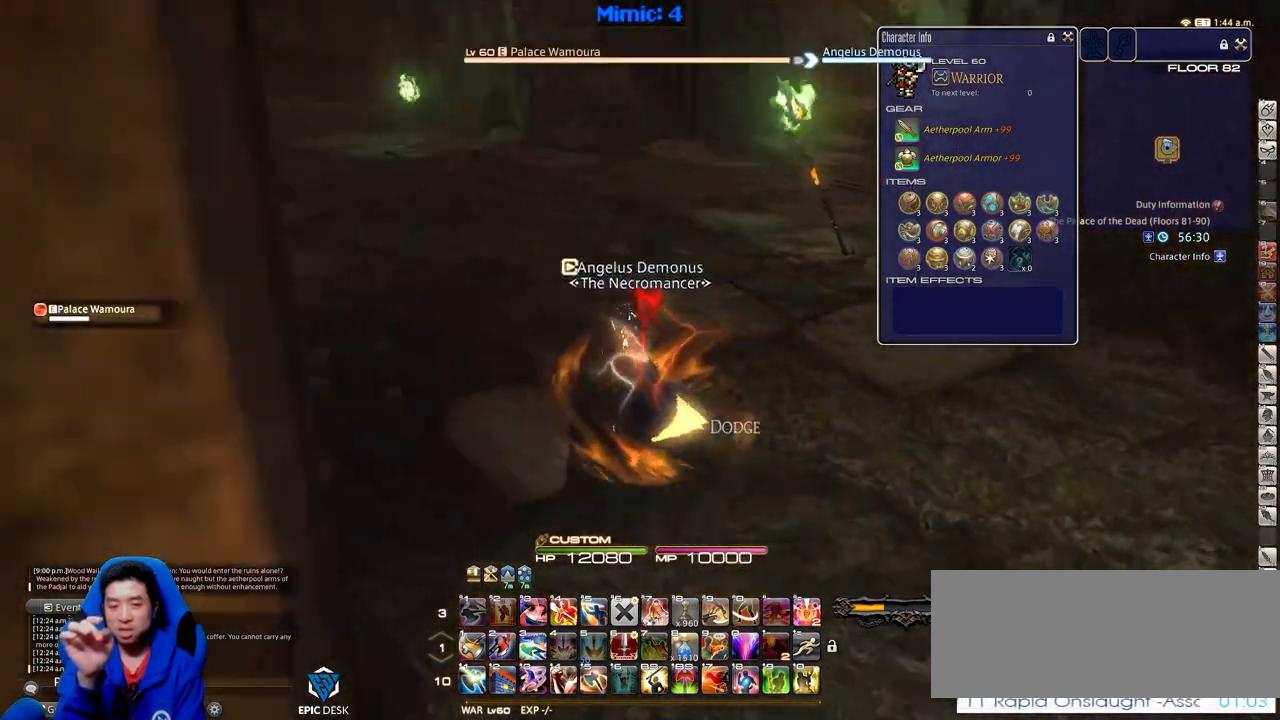
{"keys": ["a", "w"], "events": []}
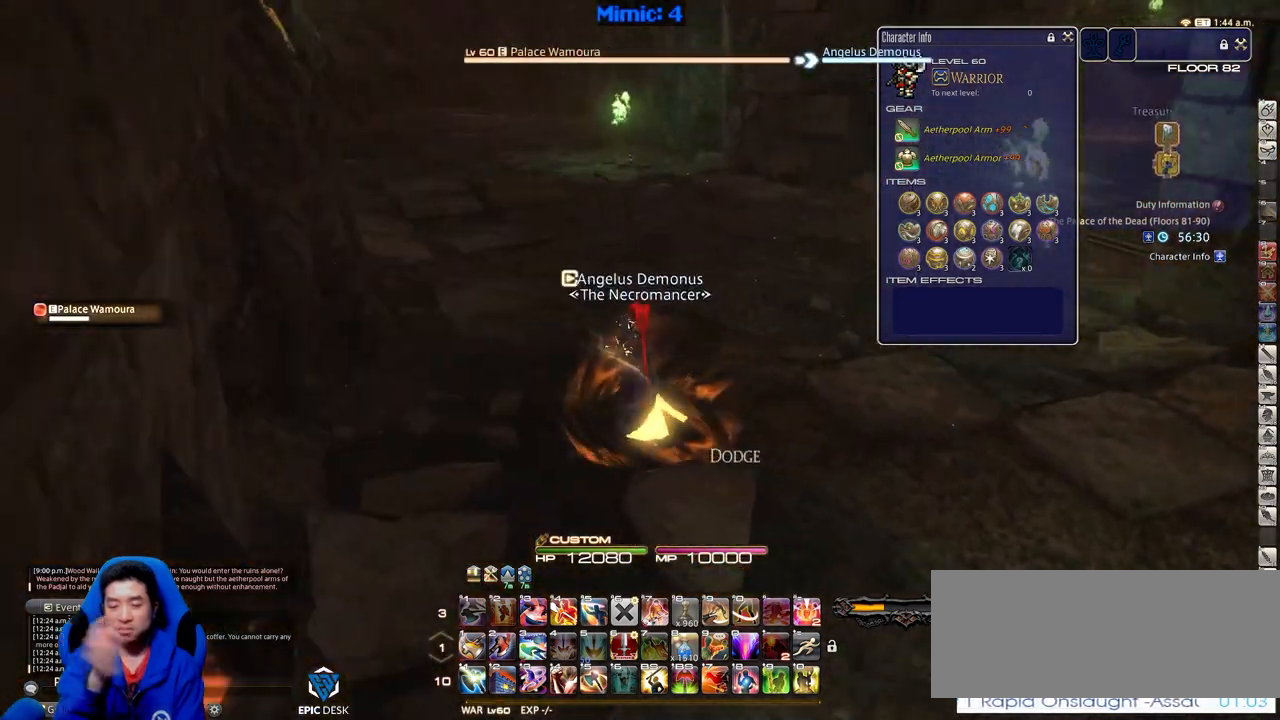
{"keys": ["a", "w"], "events": []}
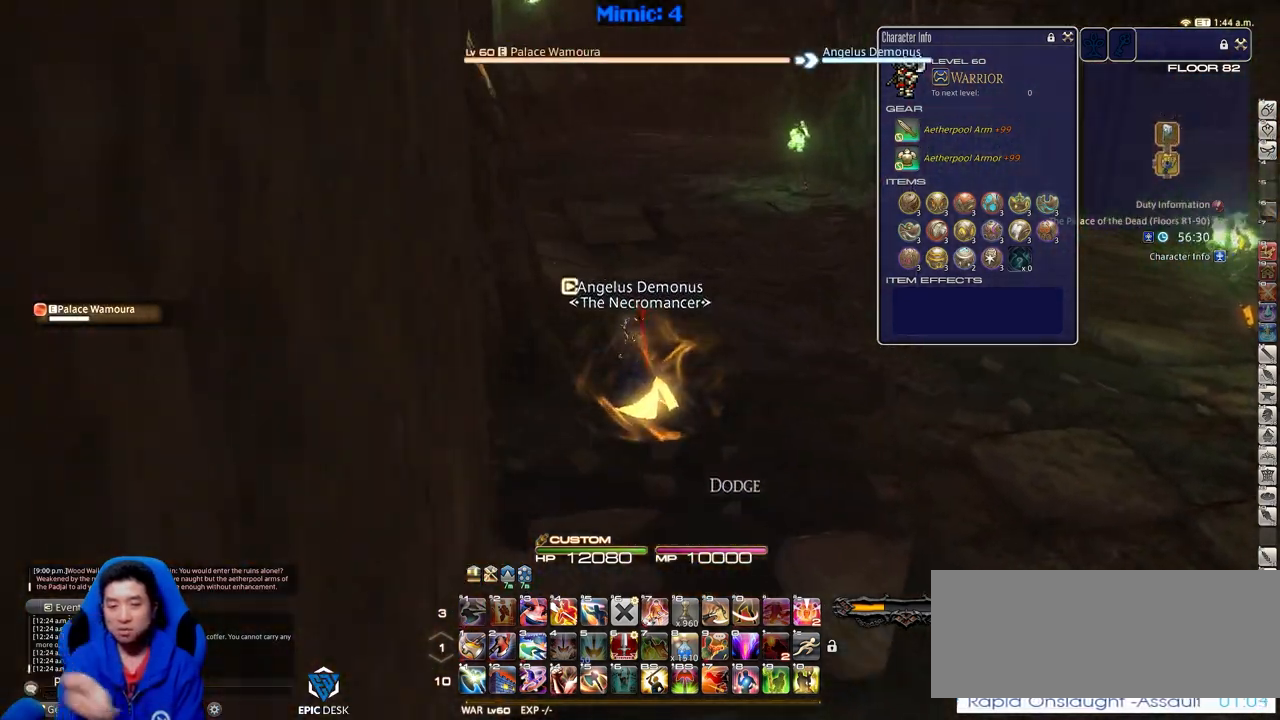
{"keys": ["d", "w"], "events": [[433, "a", "up"], [433, "d", "down"]]}
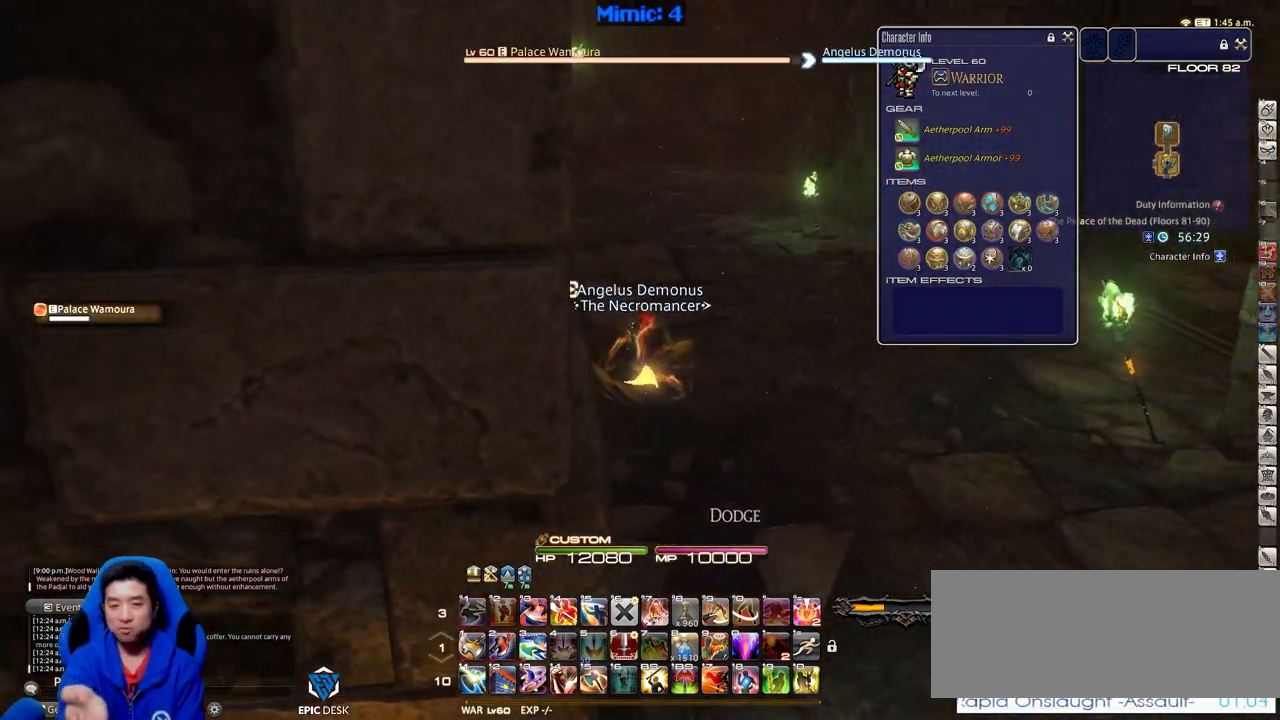
{"keys": ["d", "w"], "events": []}
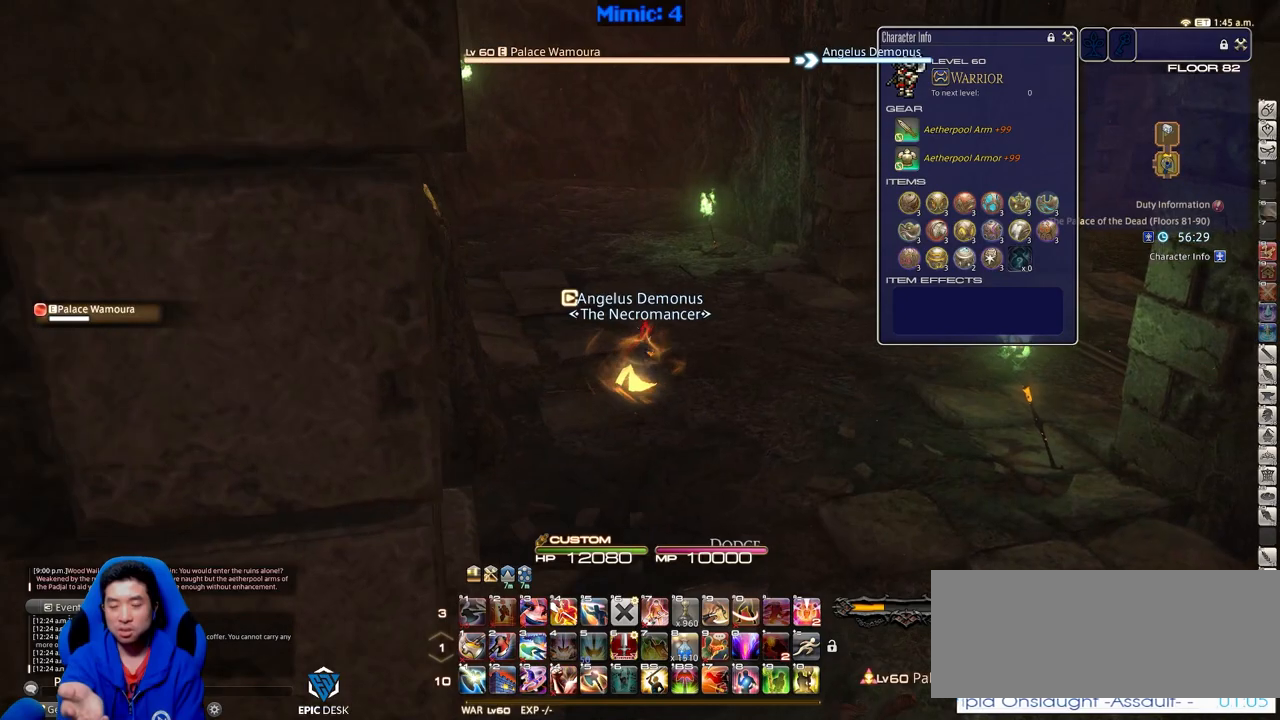
{"keys": ["d"], "events": [[333, "w", "up"]]}
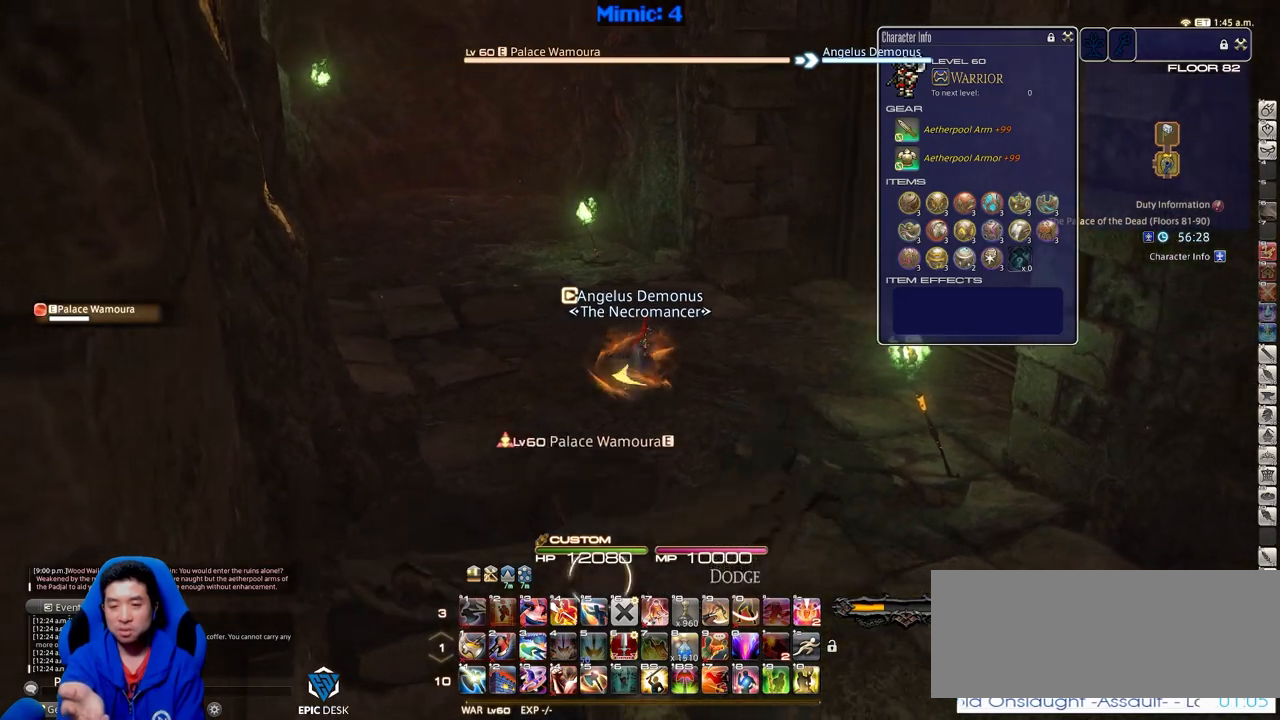
{"keys": ["d"], "events": []}
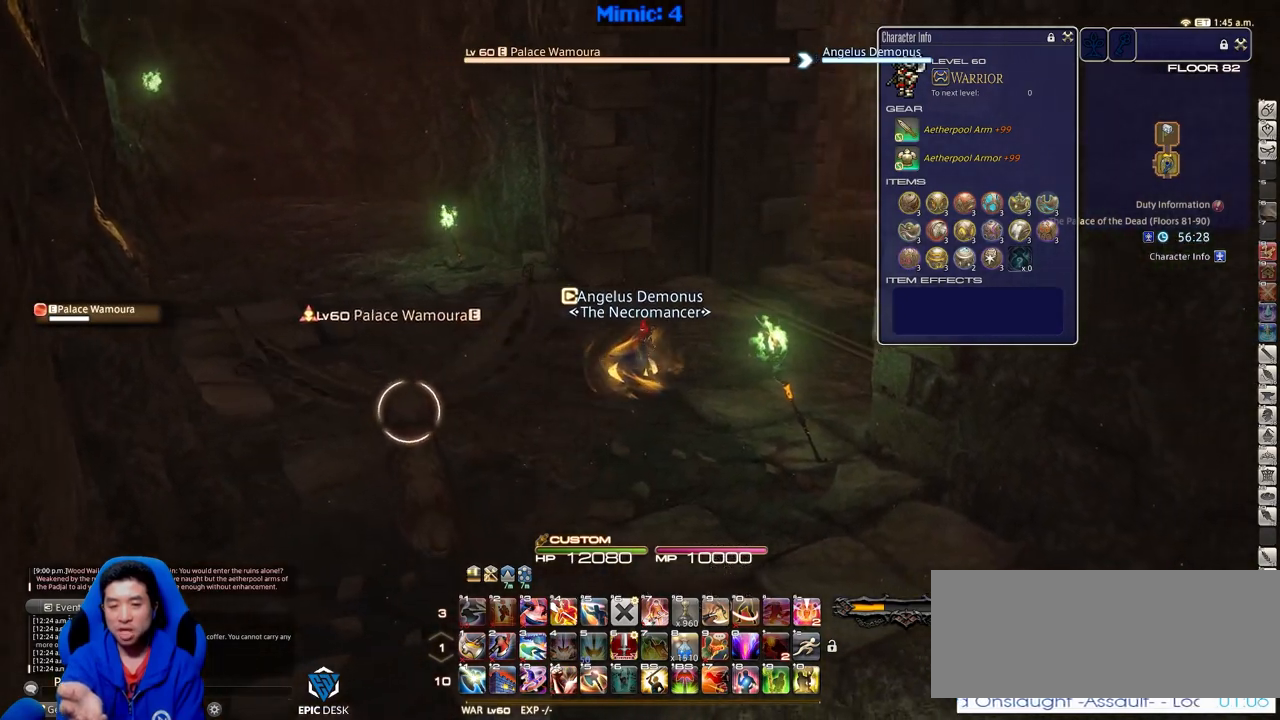
{"keys": ["d", "w"], "events": [[267, "w", "down"]]}